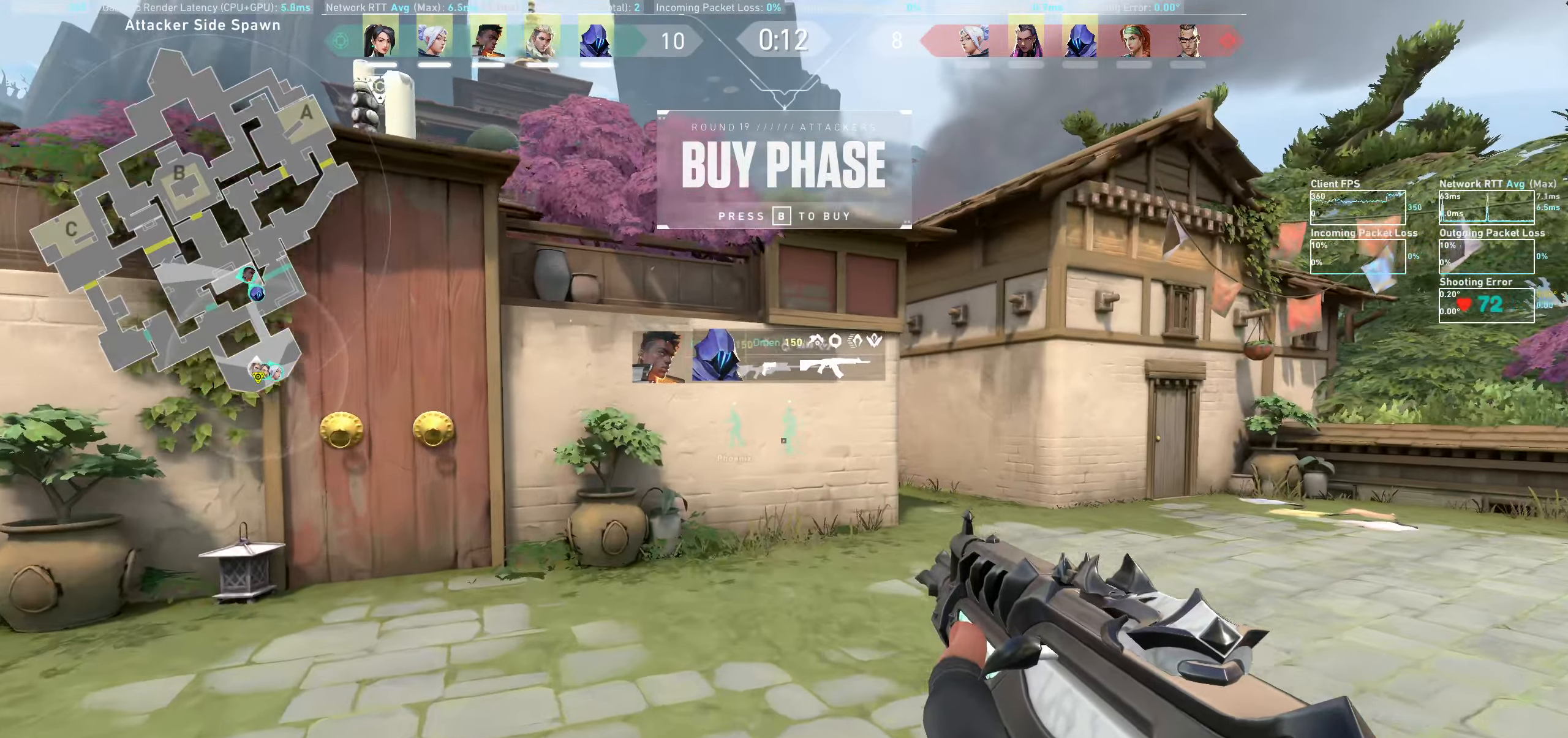
Gameplay with keyboard and mouse; each line is a JSON object with the keys and mouse buttons held at the frame after it. "events" lists presses ("down") and releases ("up") of "a", "ctrl", "d", "e", "q", "s", "shift", "space", "w", "mouse_left", "mouse_wheel" and "mouse_right" between this image and that frame as [ms after this image, input, new state], when the widget could be followed in between. "mouse_left", "mouse_wheel", "mouse_right" = the "left", "wheel", "right" buttons of the "mouse" list. No other keys are recorded. "wheel" means that the mouse wheel is clicked or scrolled. Mouse movement is not recorded.
{"keys": [], "mouse": [], "events": [[166, "d", "down"], [400, "w", "up"], [450, "d", "up"]]}
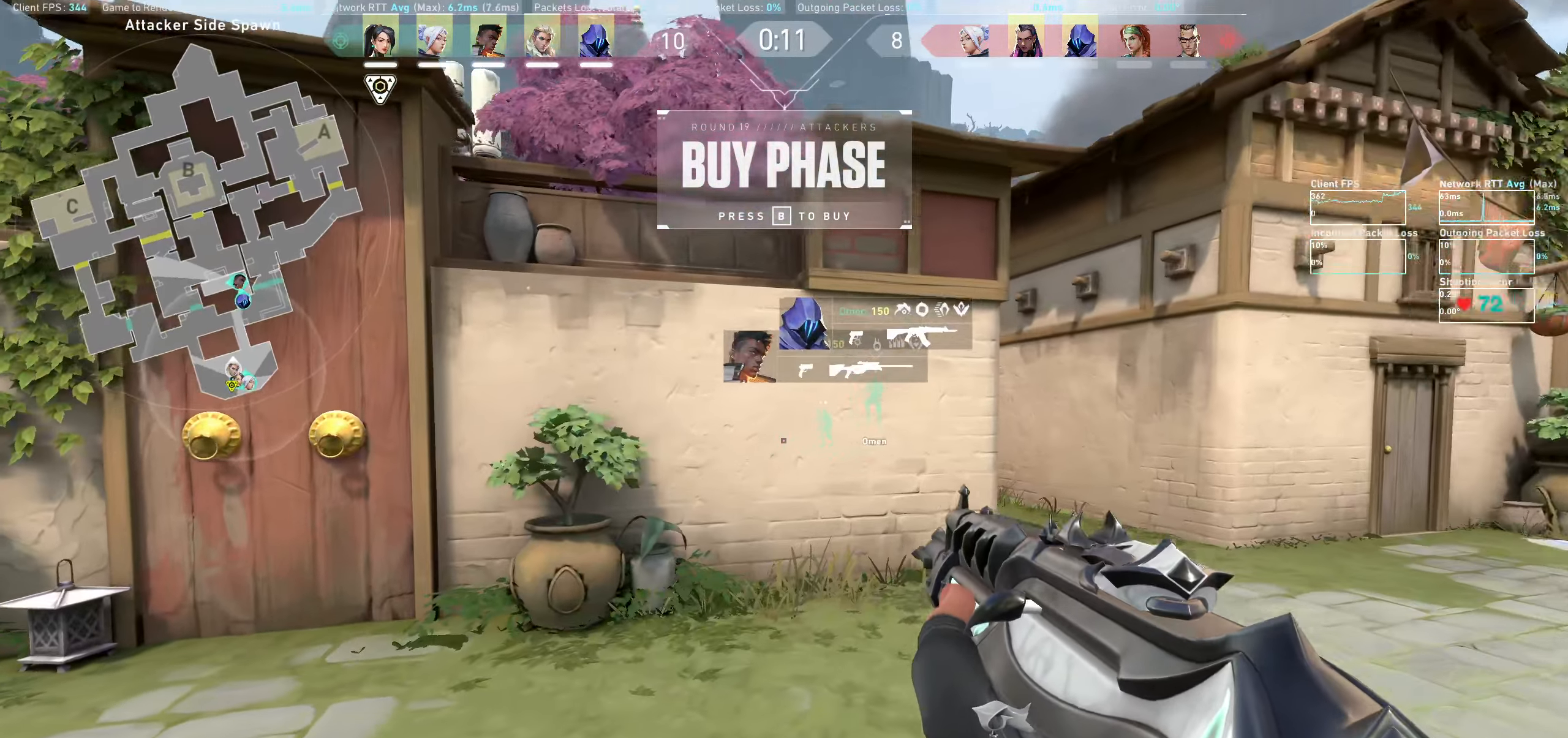
{"keys": [], "mouse": [], "events": []}
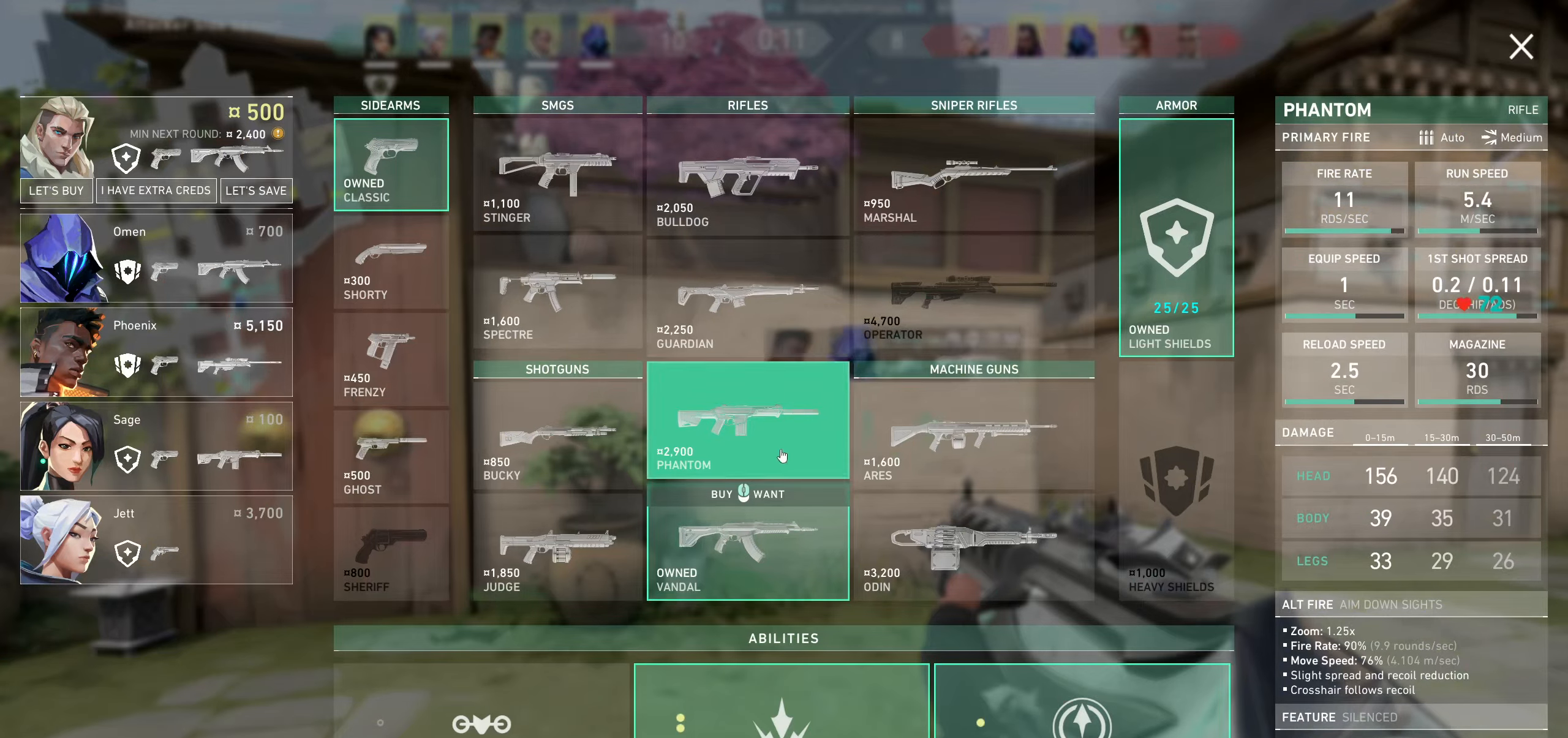
{"keys": [], "mouse": [], "events": []}
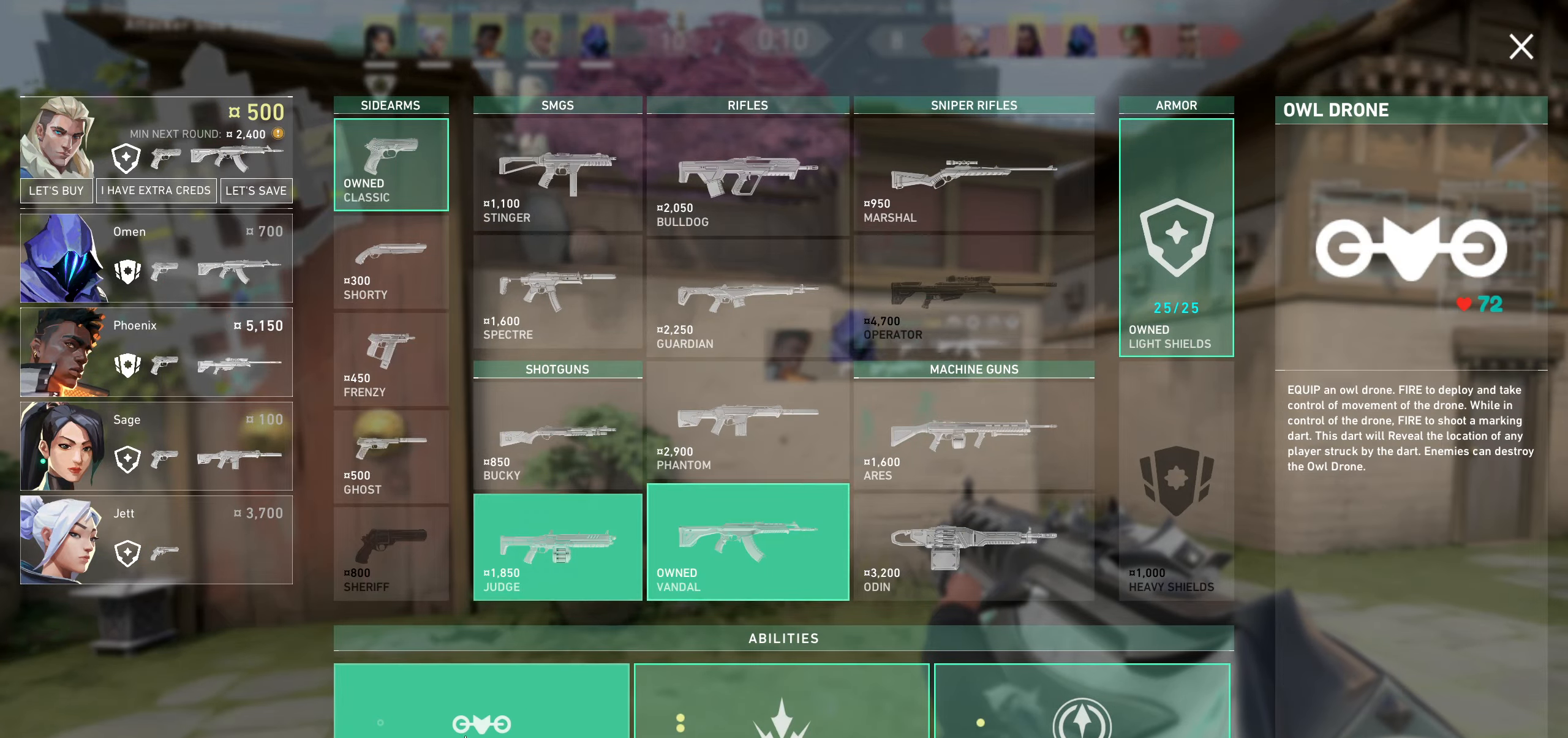
{"keys": [], "mouse": [], "events": []}
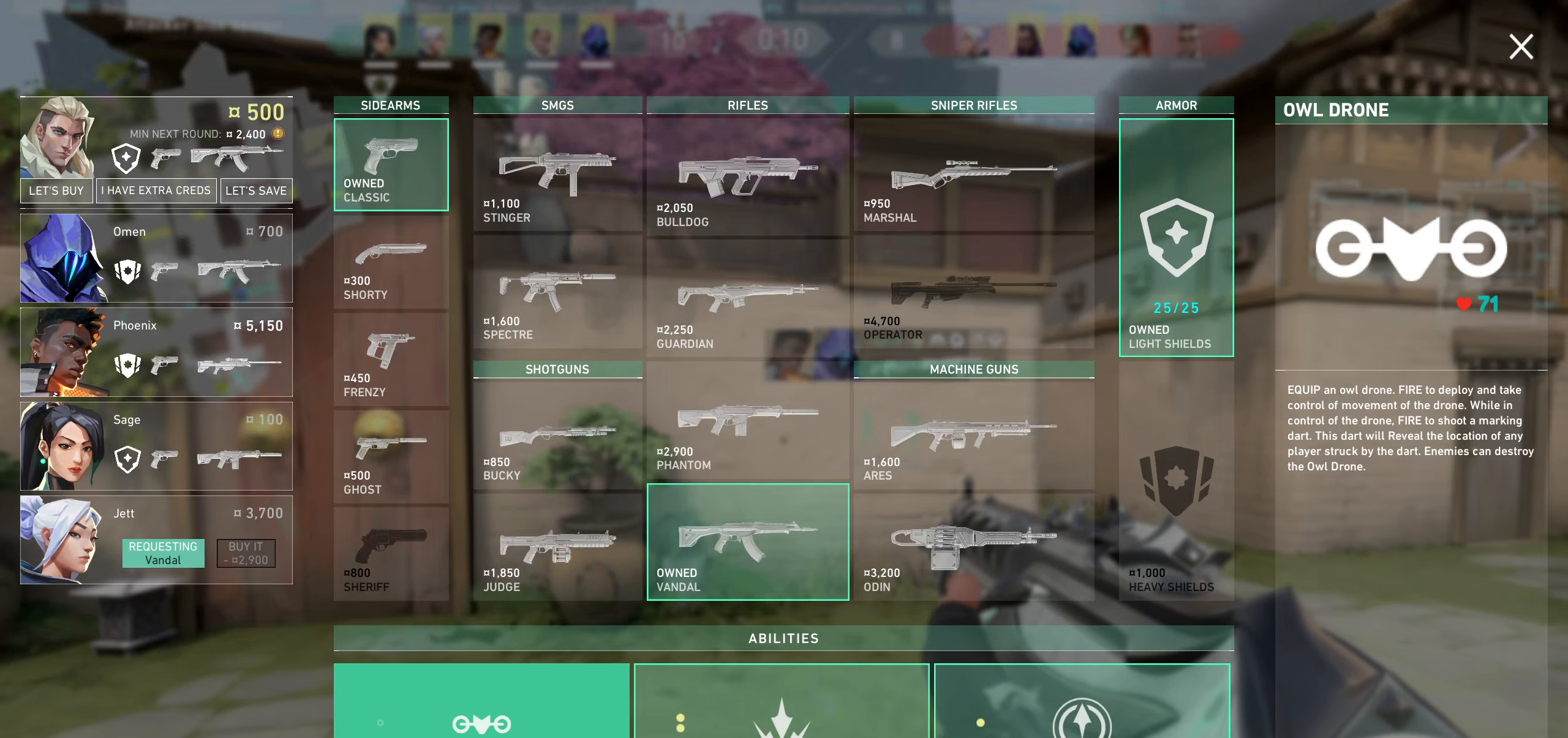
{"keys": [], "mouse": [], "events": [[116, "mouse_left", "down"], [233, "mouse_left", "up"]]}
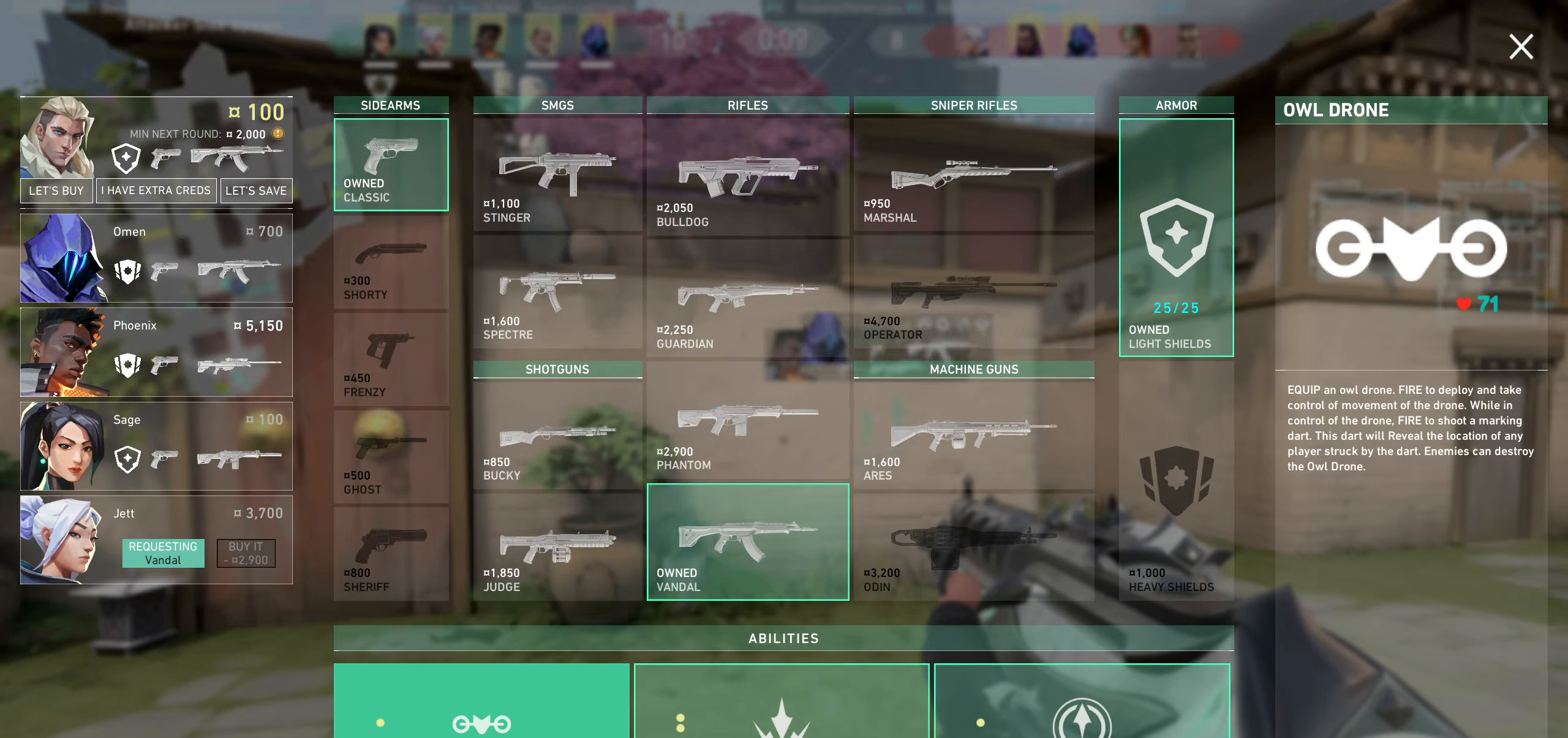
{"keys": ["d", "w"], "mouse": [], "events": [[283, "d", "down"], [450, "w", "down"]]}
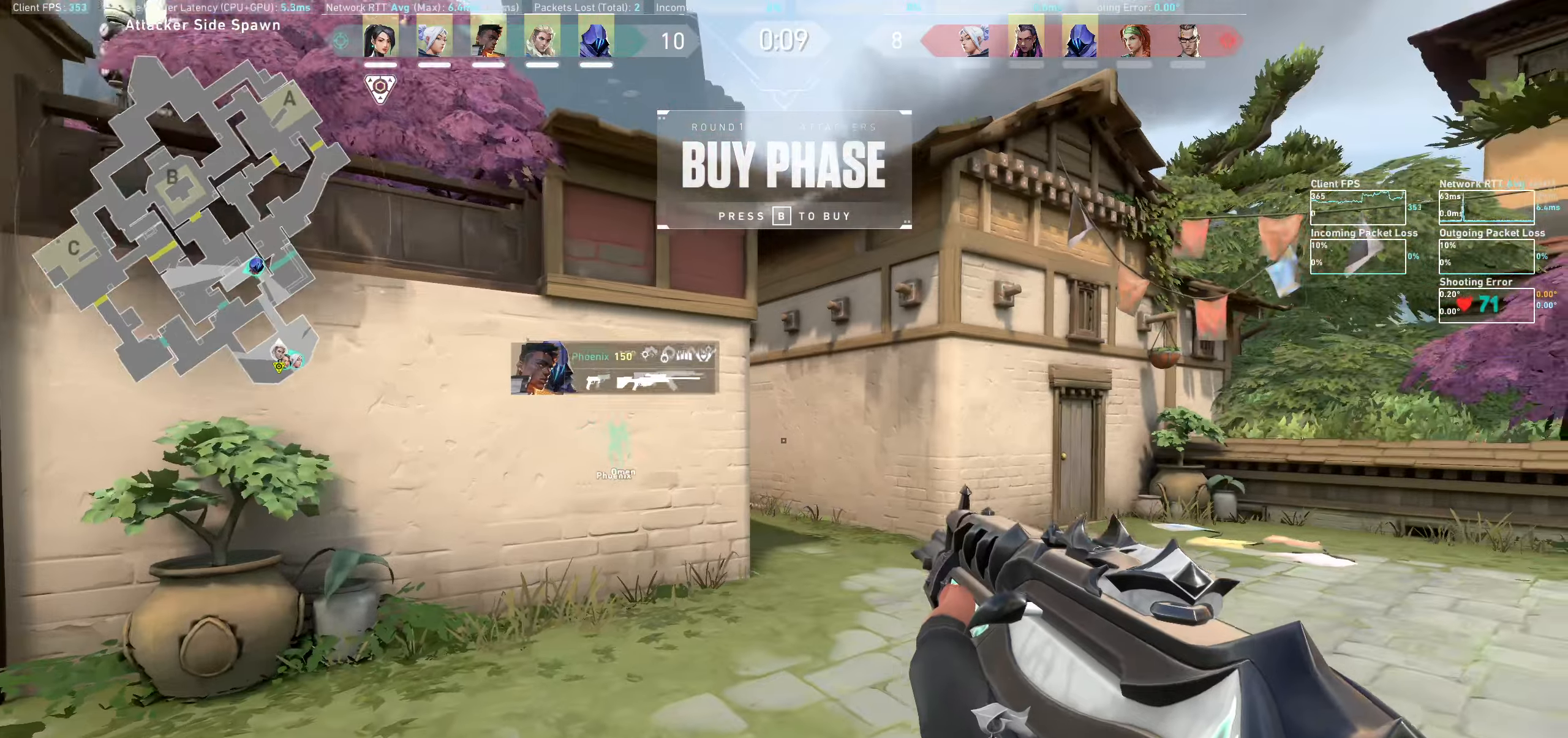
{"keys": ["w"], "mouse": [], "events": [[133, "d", "up"]]}
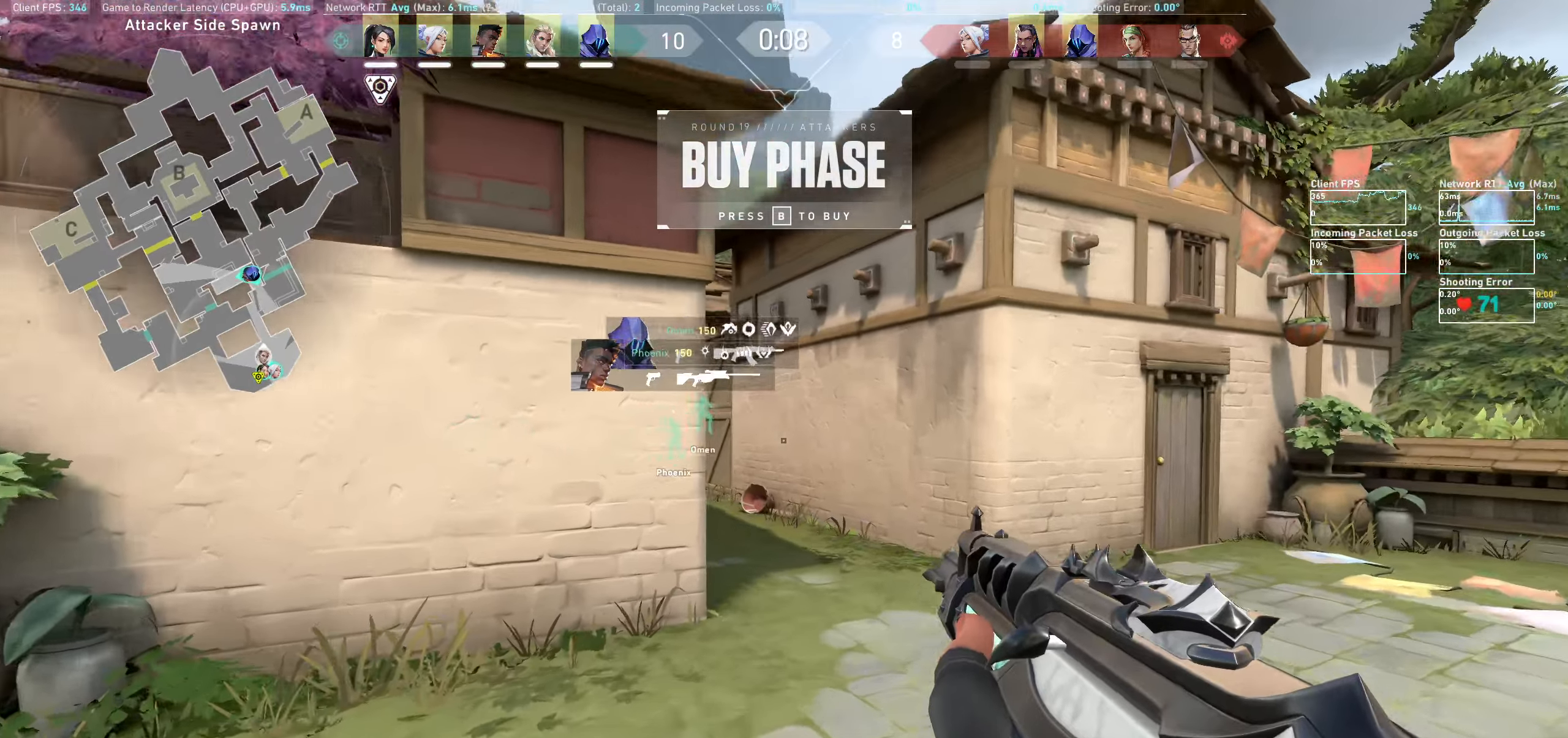
{"keys": ["d", "w"], "mouse": [], "events": [[50, "d", "down"]]}
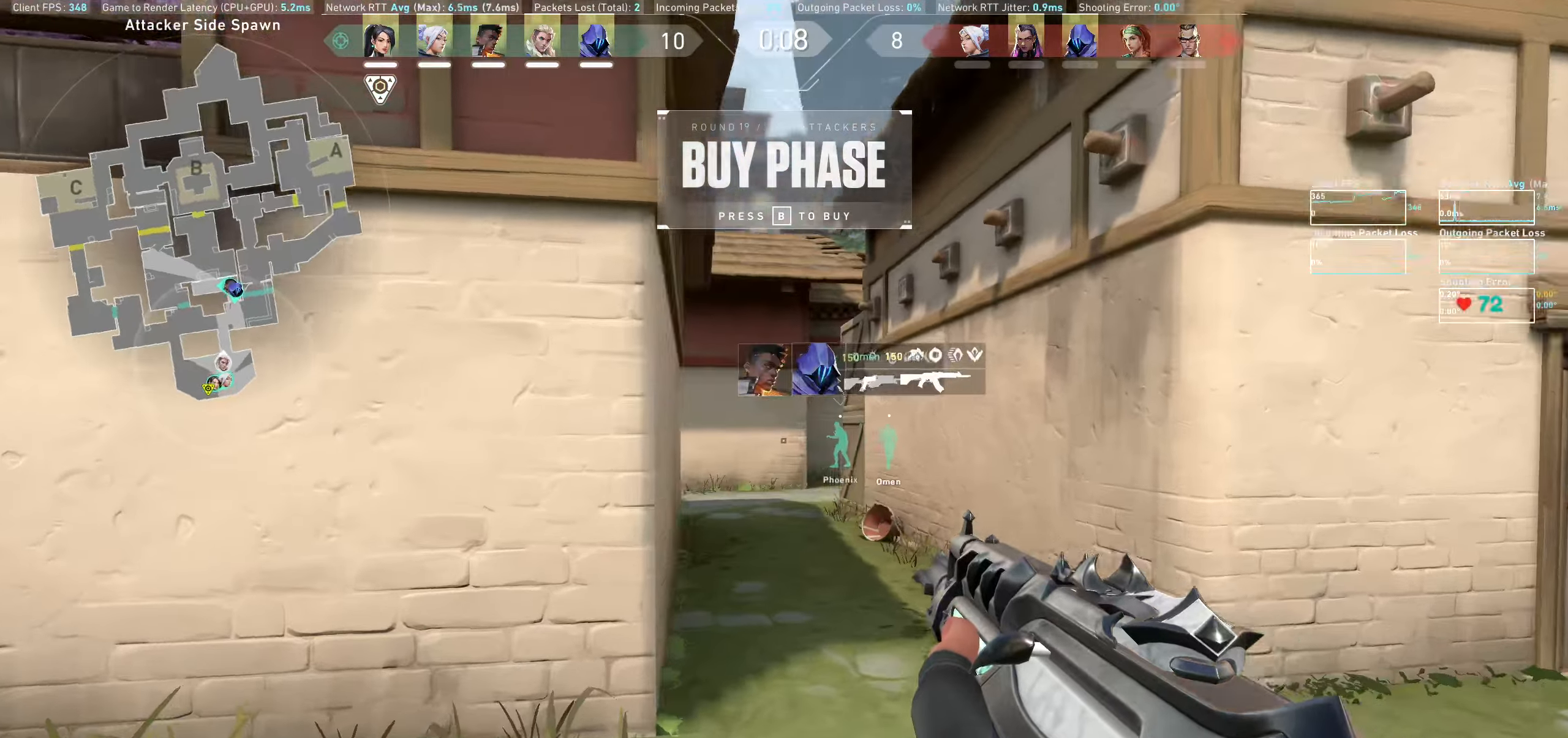
{"keys": ["d"], "mouse": [], "events": [[483, "w", "up"]]}
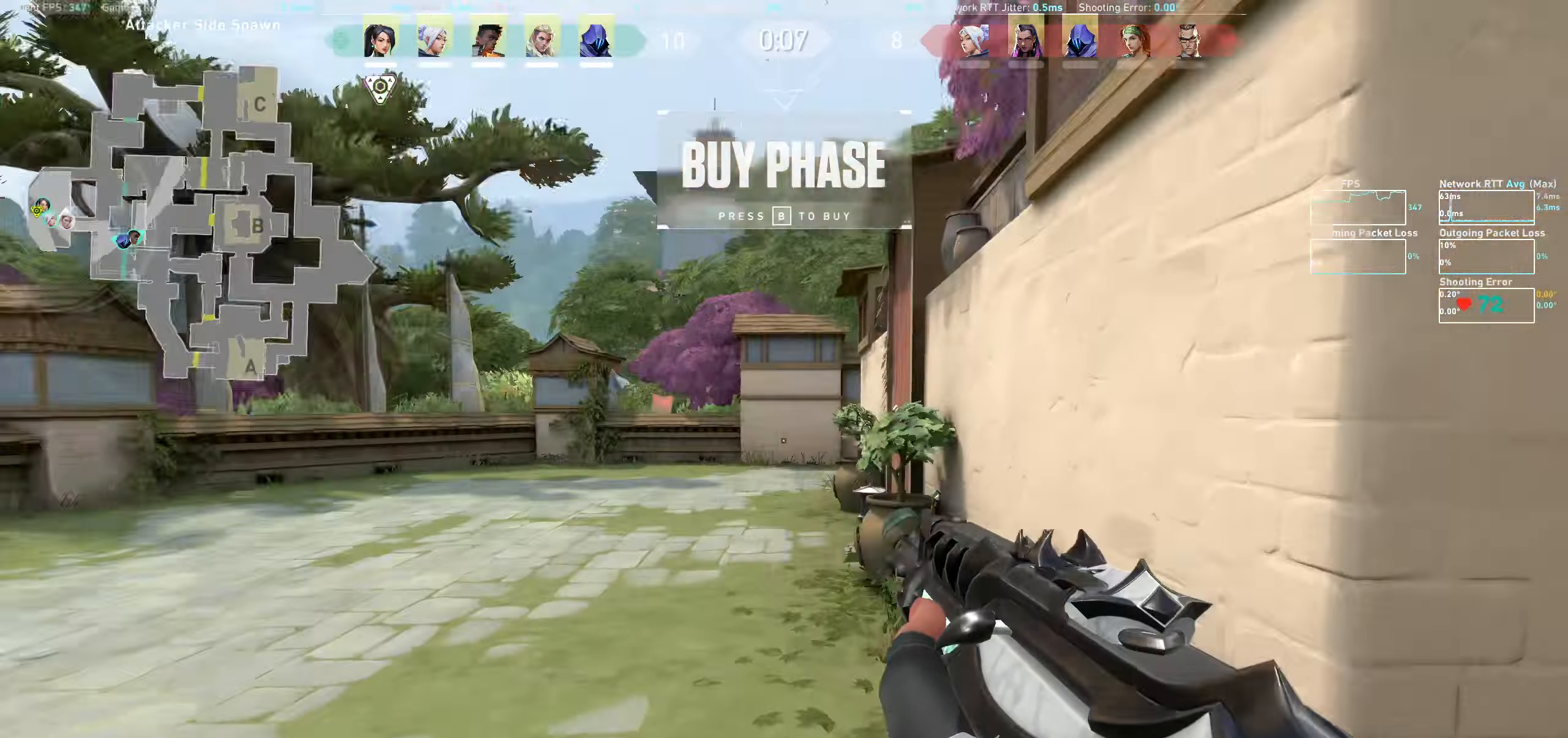
{"keys": ["d", "w"], "mouse": [], "events": [[383, "w", "down"]]}
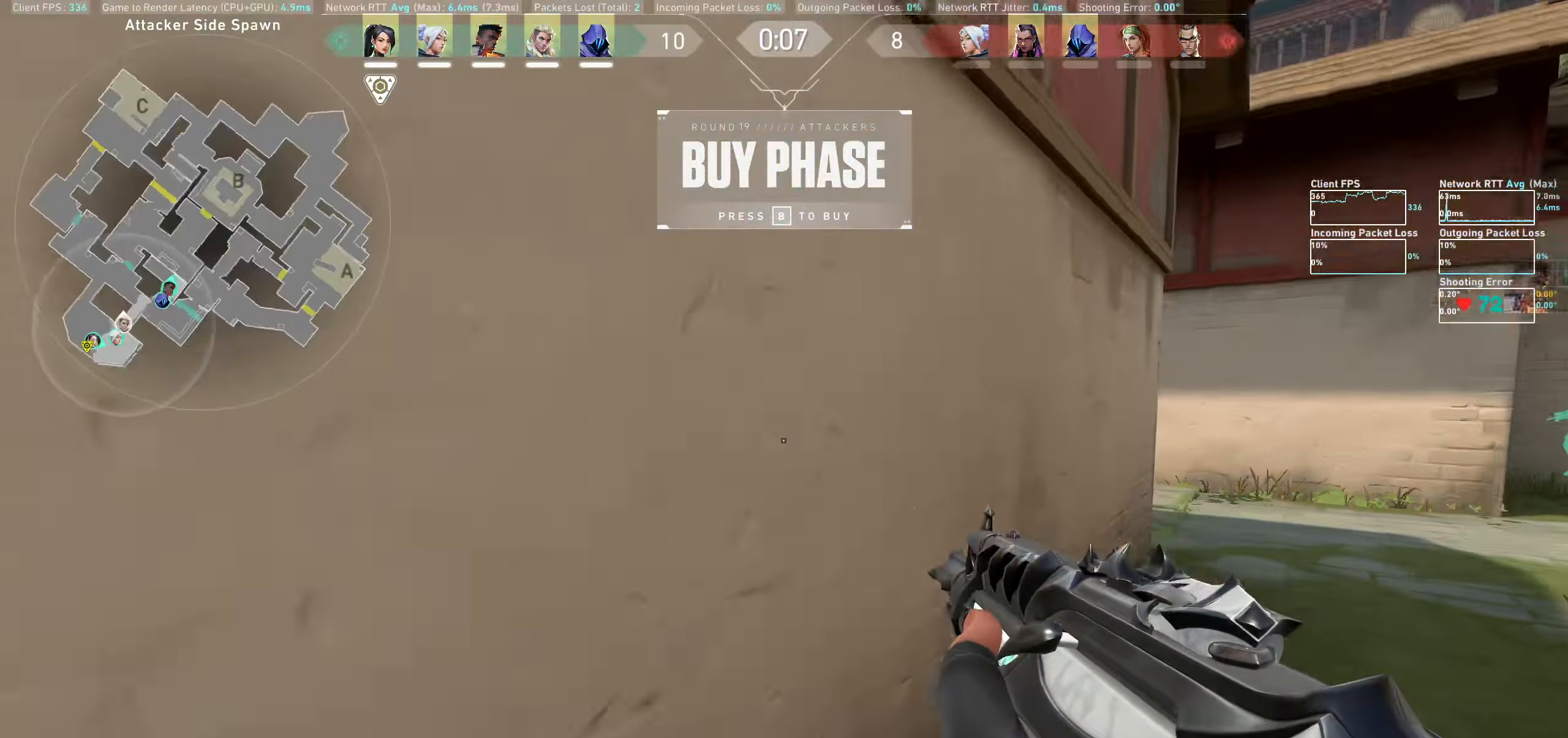
{"keys": ["d", "w"], "mouse": ["wheel"], "events": [[383, "mouse_wheel", "down"]]}
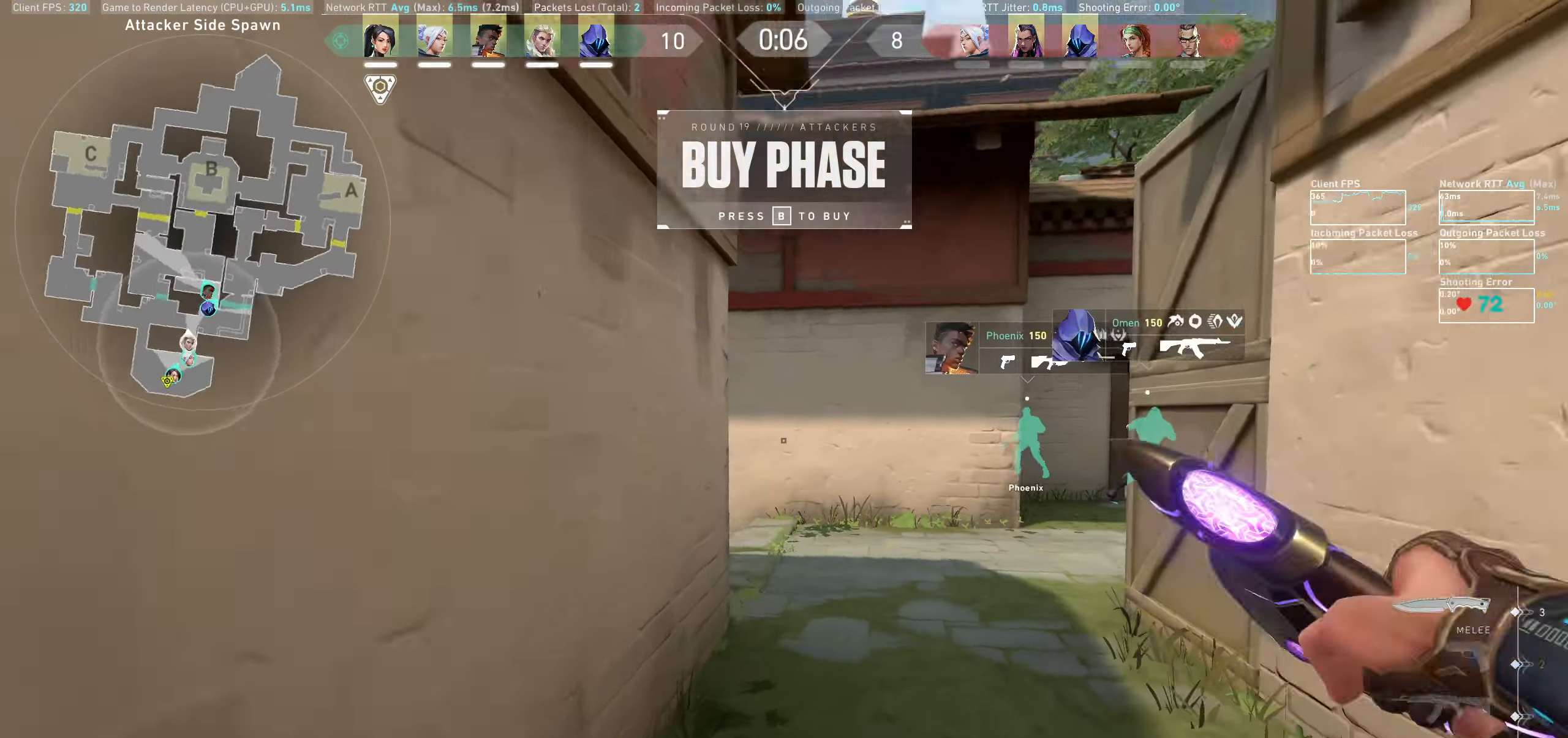
{"keys": ["w"], "mouse": [], "events": [[100, "mouse_wheel", "up"], [117, "d", "up"]]}
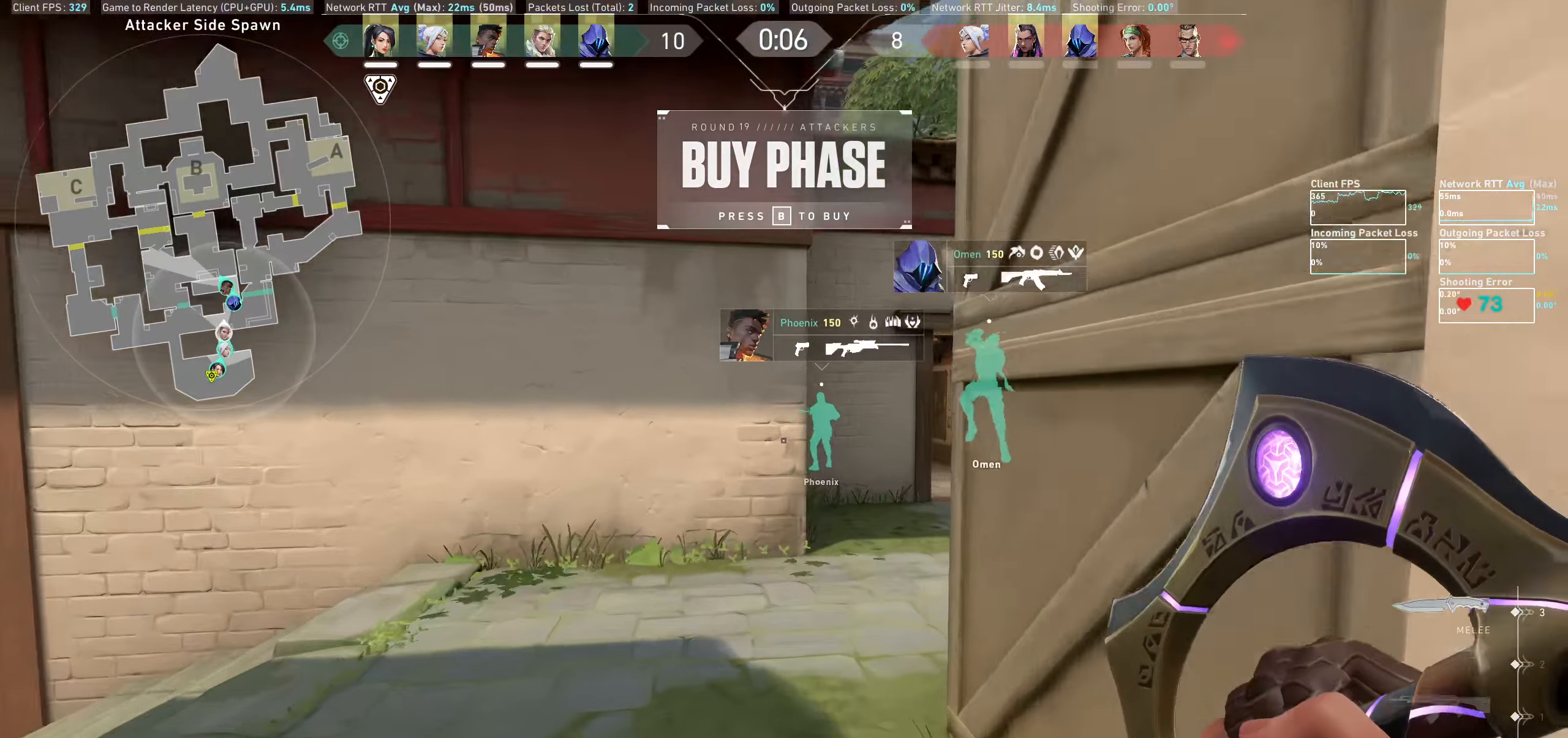
{"keys": ["w"], "mouse": [], "events": [[150, "a", "down"], [317, "a", "up"], [317, "w", "up"], [500, "w", "down"]]}
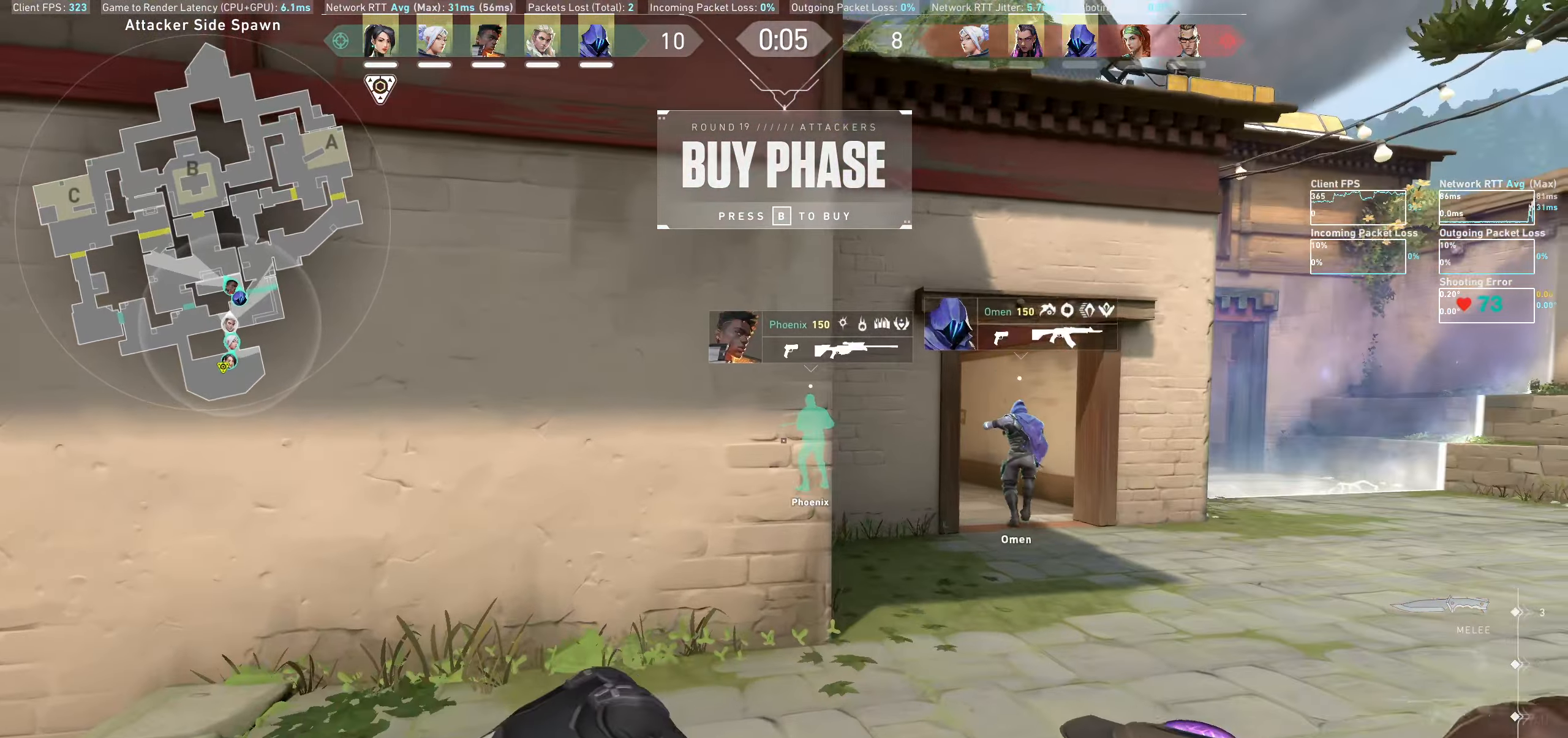
{"keys": ["d"], "mouse": [], "events": [[283, "w", "up"], [417, "d", "down"]]}
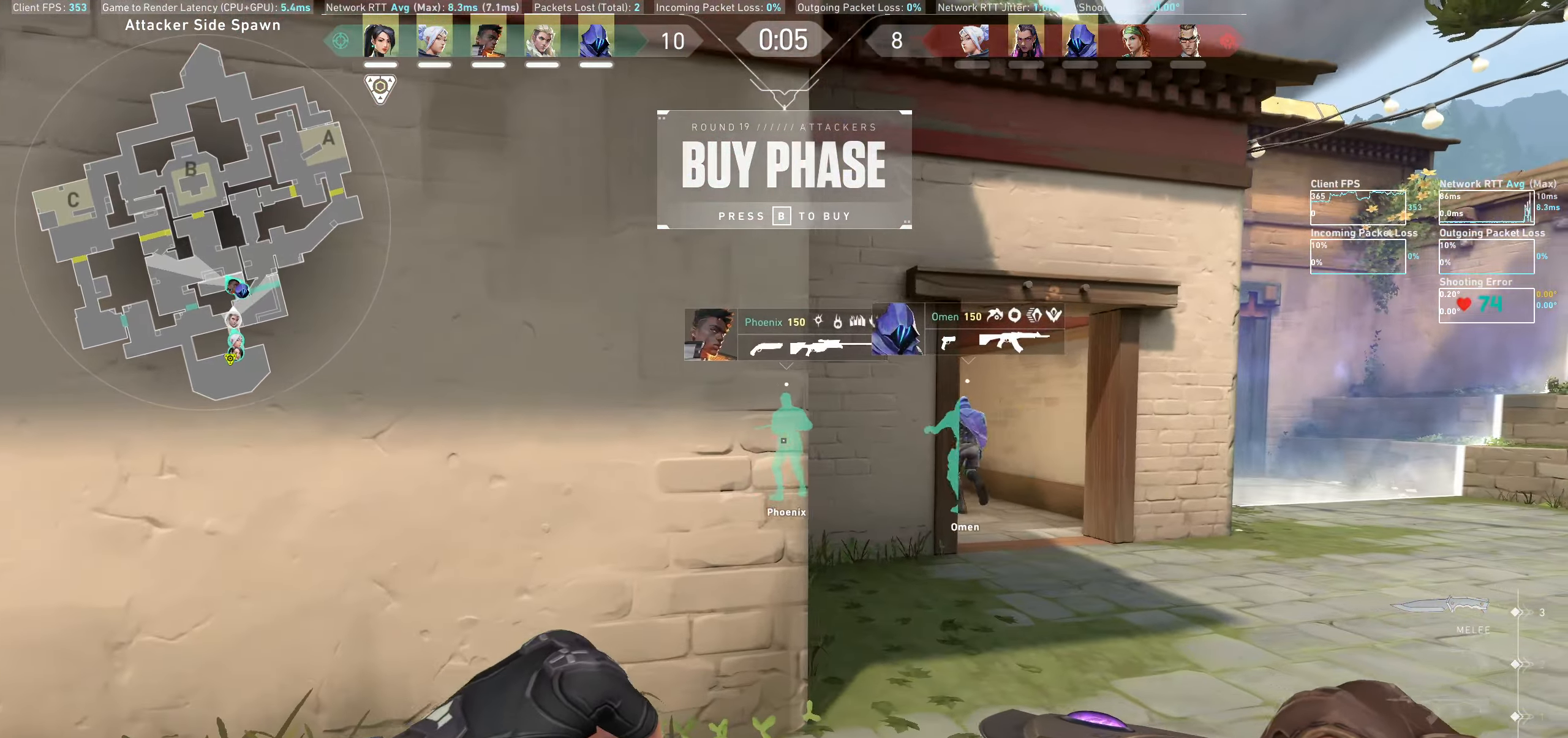
{"keys": ["d", "w"], "mouse": [], "events": [[117, "w", "down"]]}
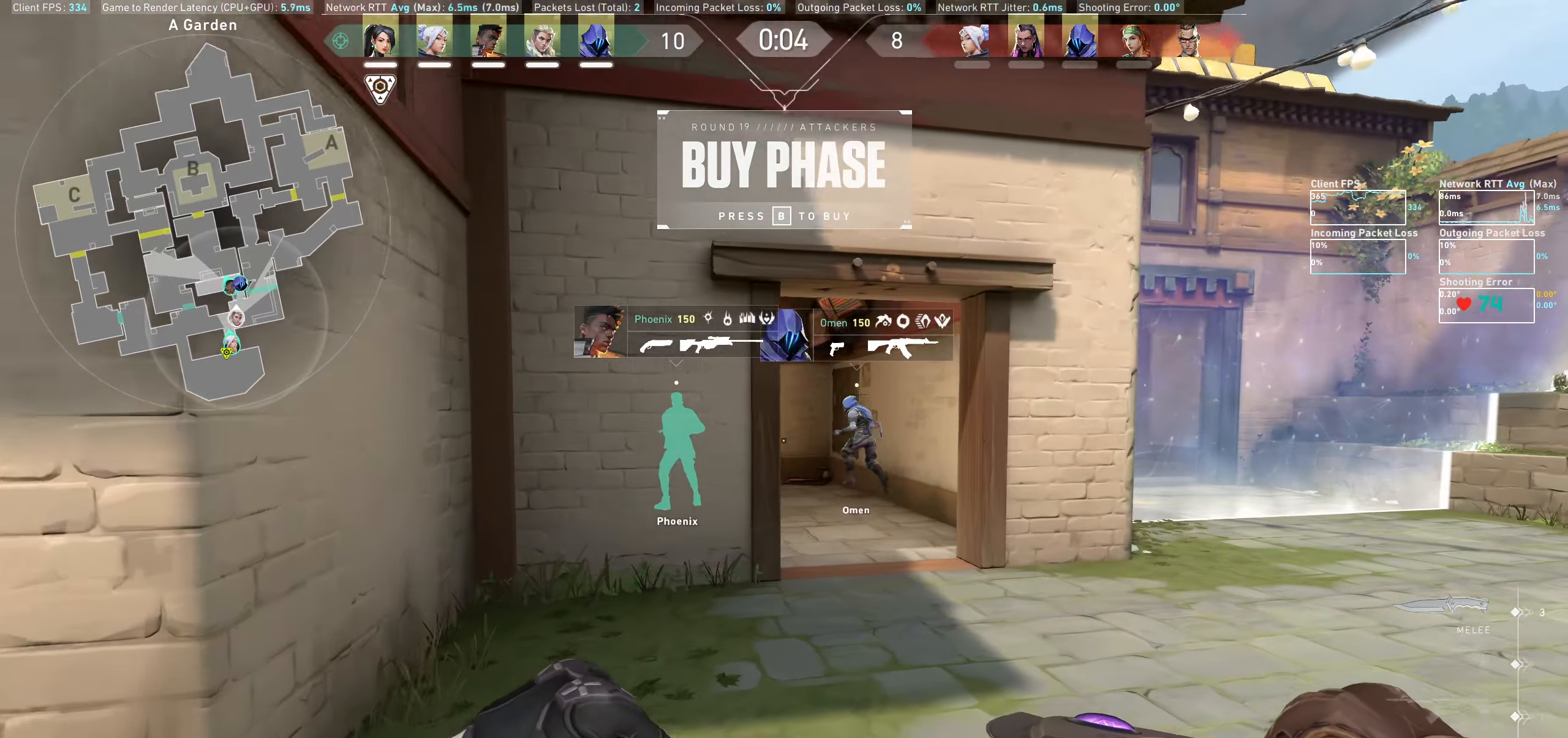
{"keys": [], "mouse": [], "events": [[250, "d", "up"], [283, "w", "up"]]}
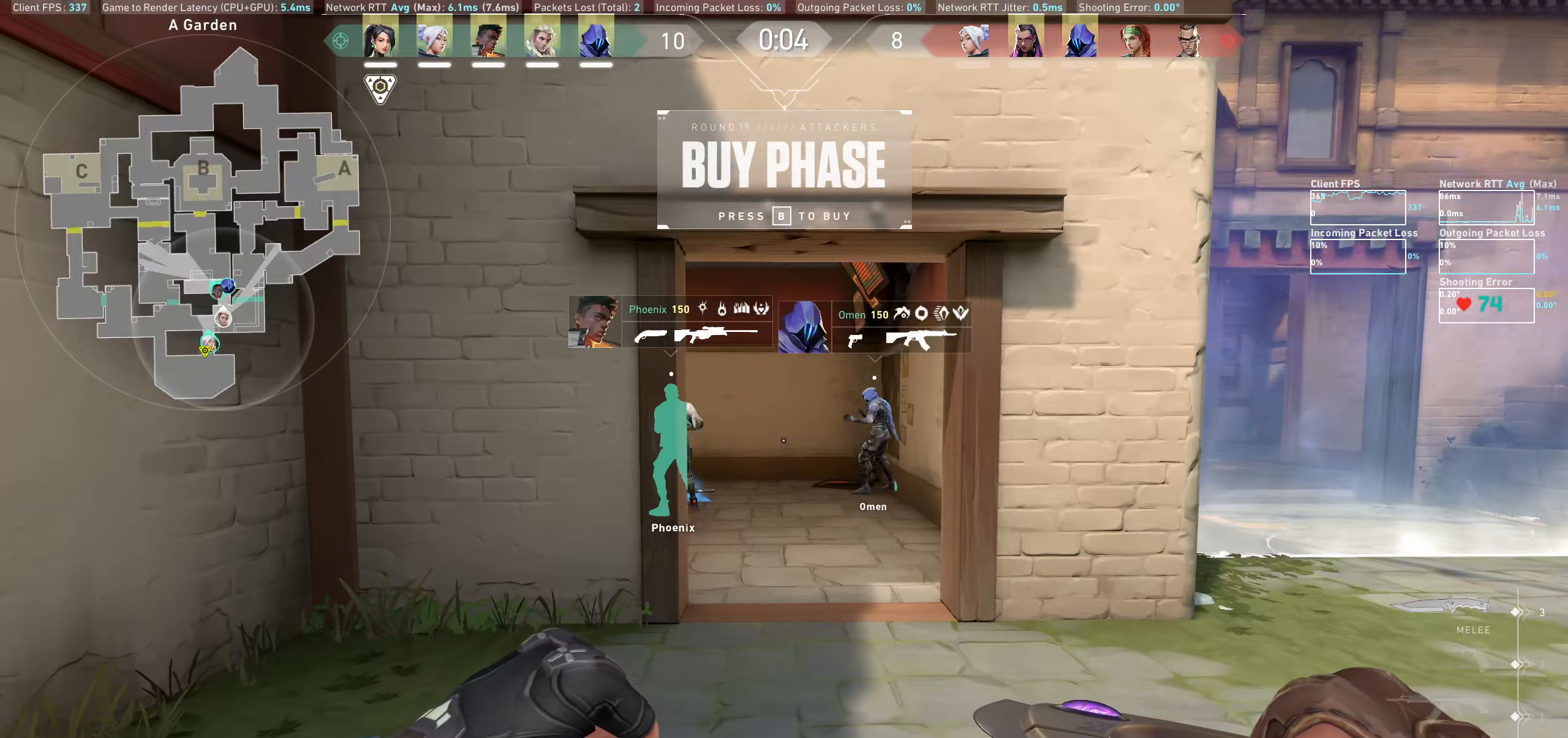
{"keys": [], "mouse": [], "events": [[33, "w", "down"], [117, "d", "down"], [217, "w", "up"], [333, "d", "up"]]}
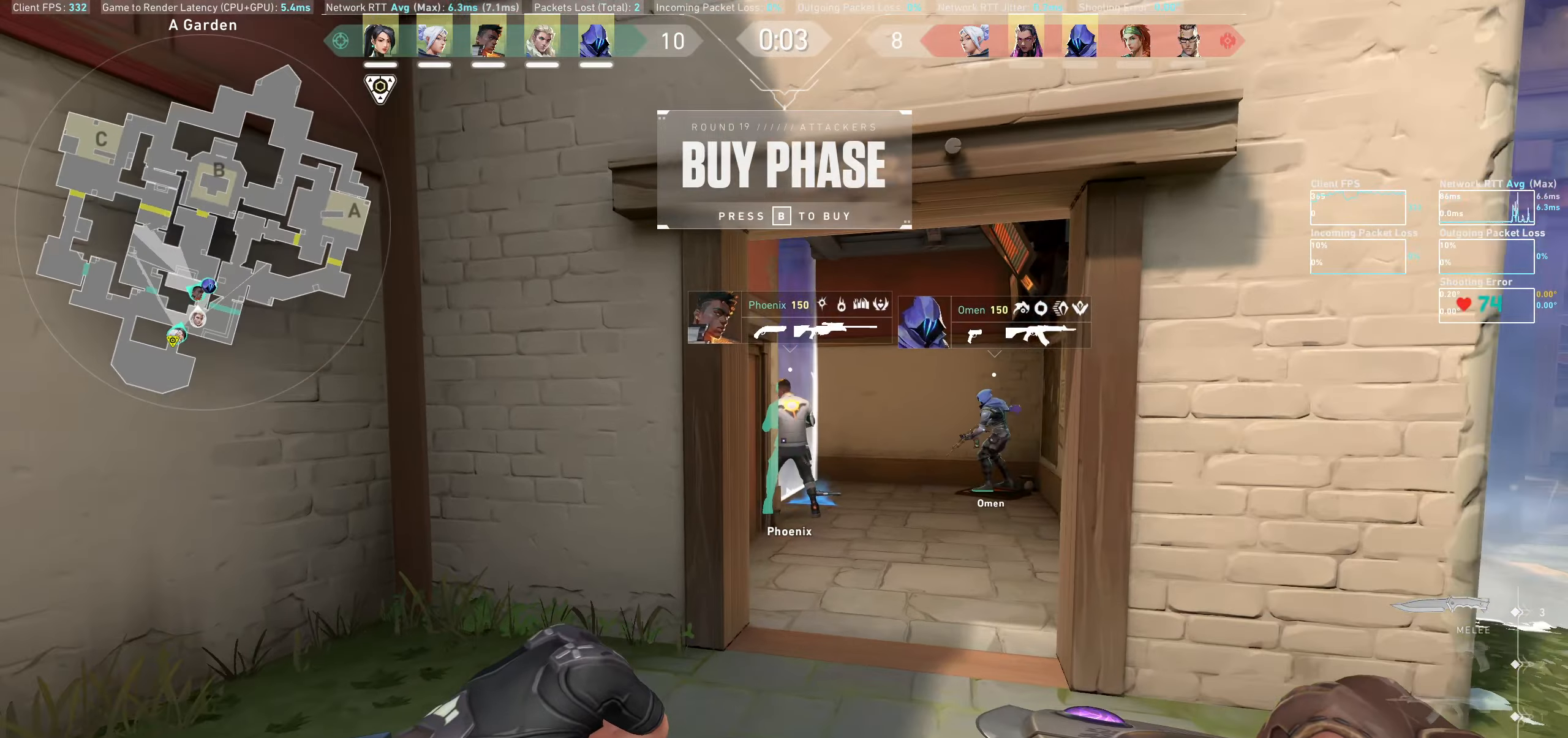
{"keys": [], "mouse": [], "events": [[250, "d", "down"], [383, "d", "up"]]}
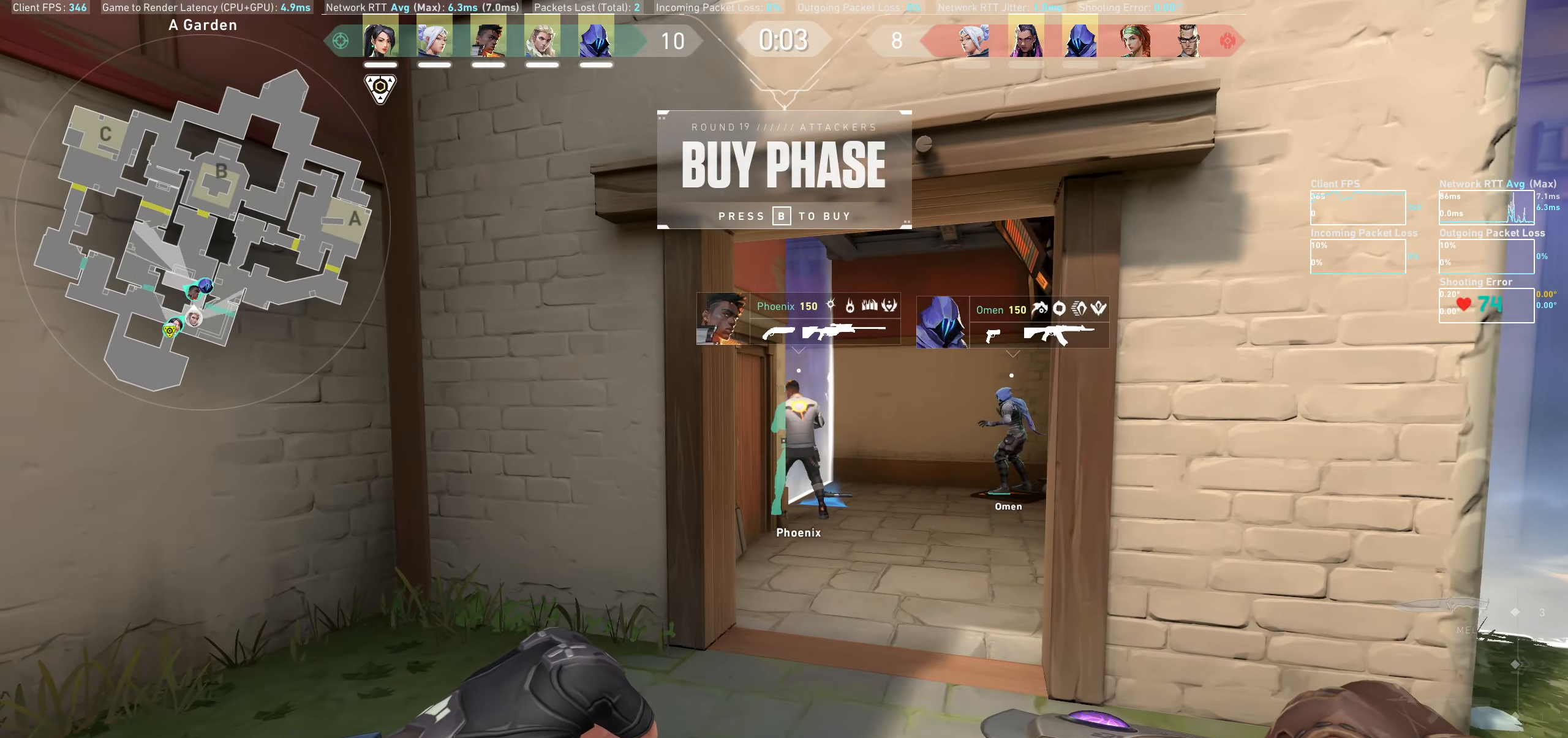
{"keys": [], "mouse": [], "events": [[117, "d", "down"], [300, "d", "up"]]}
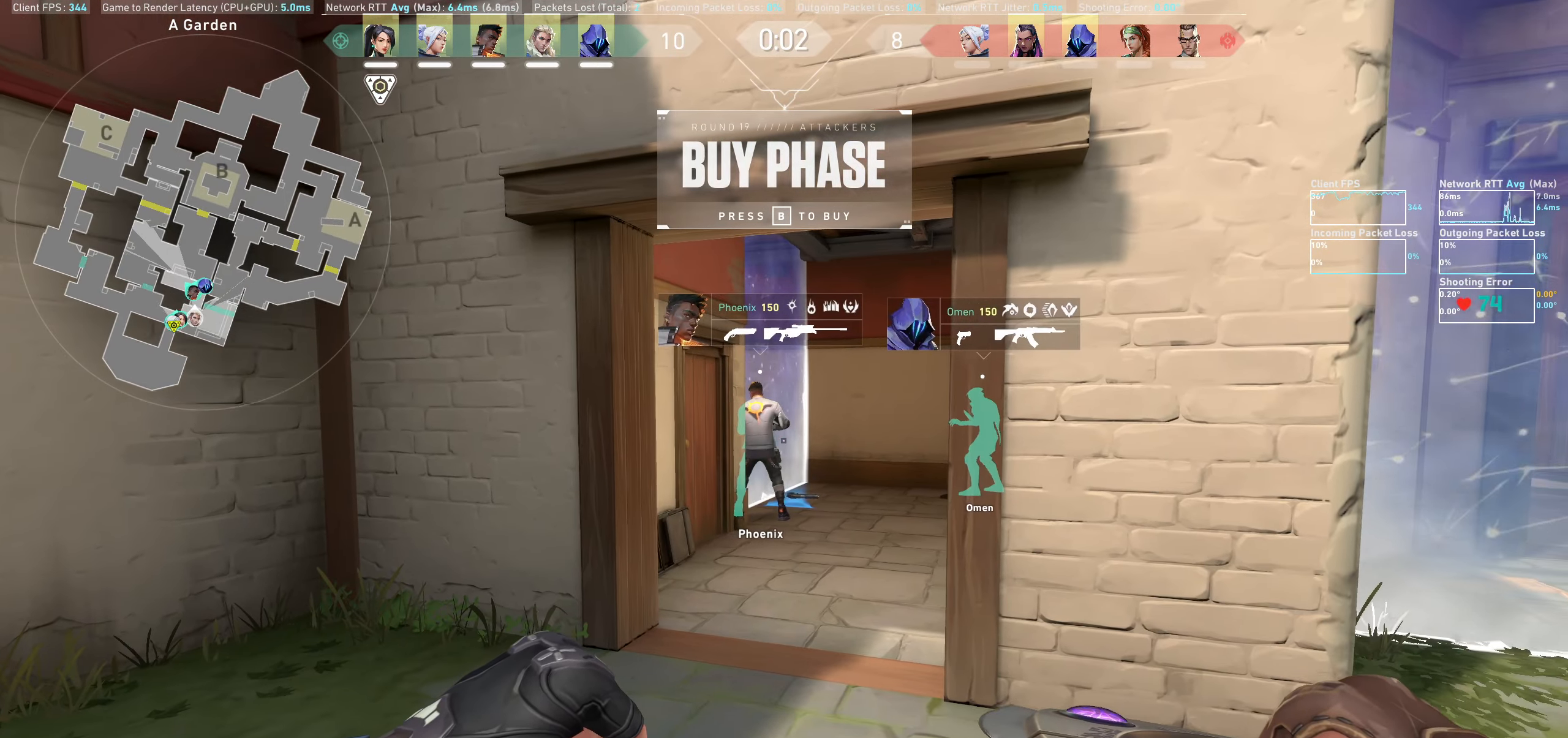
{"keys": [], "mouse": [], "events": [[100, "d", "down"], [333, "d", "up"]]}
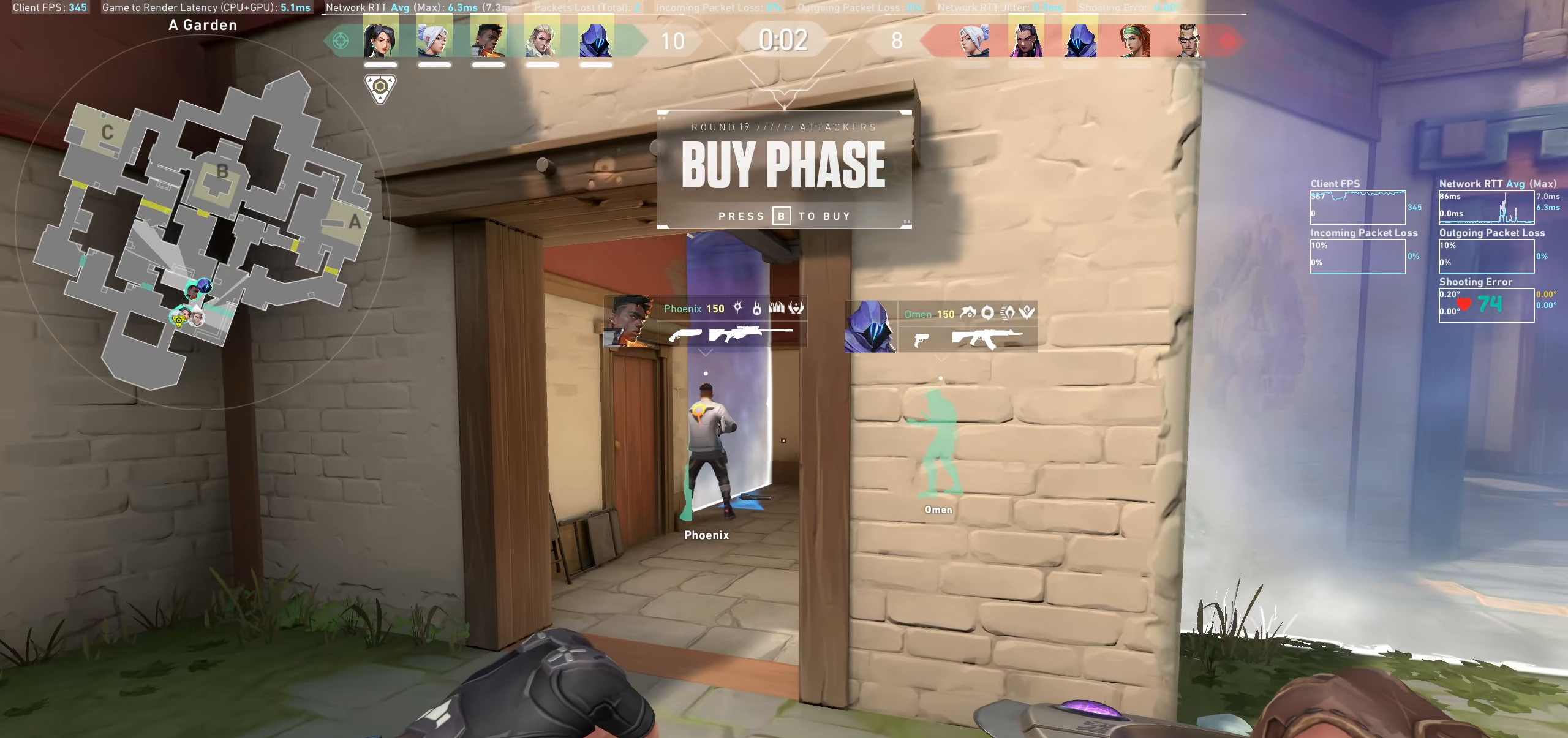
{"keys": ["a", "w"], "mouse": [], "events": [[117, "a", "down"], [317, "w", "down"]]}
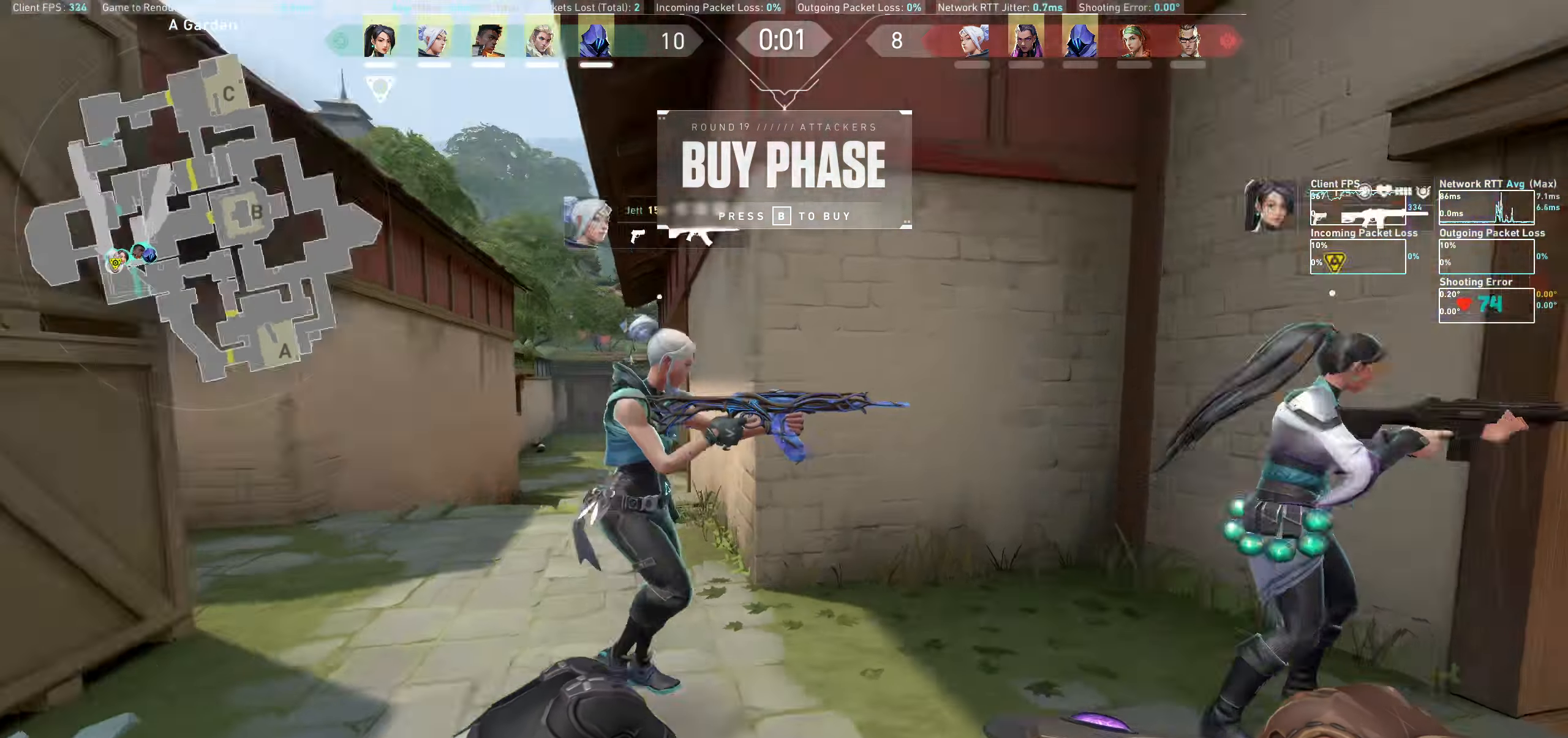
{"keys": ["w"], "mouse": [], "events": [[200, "a", "up"]]}
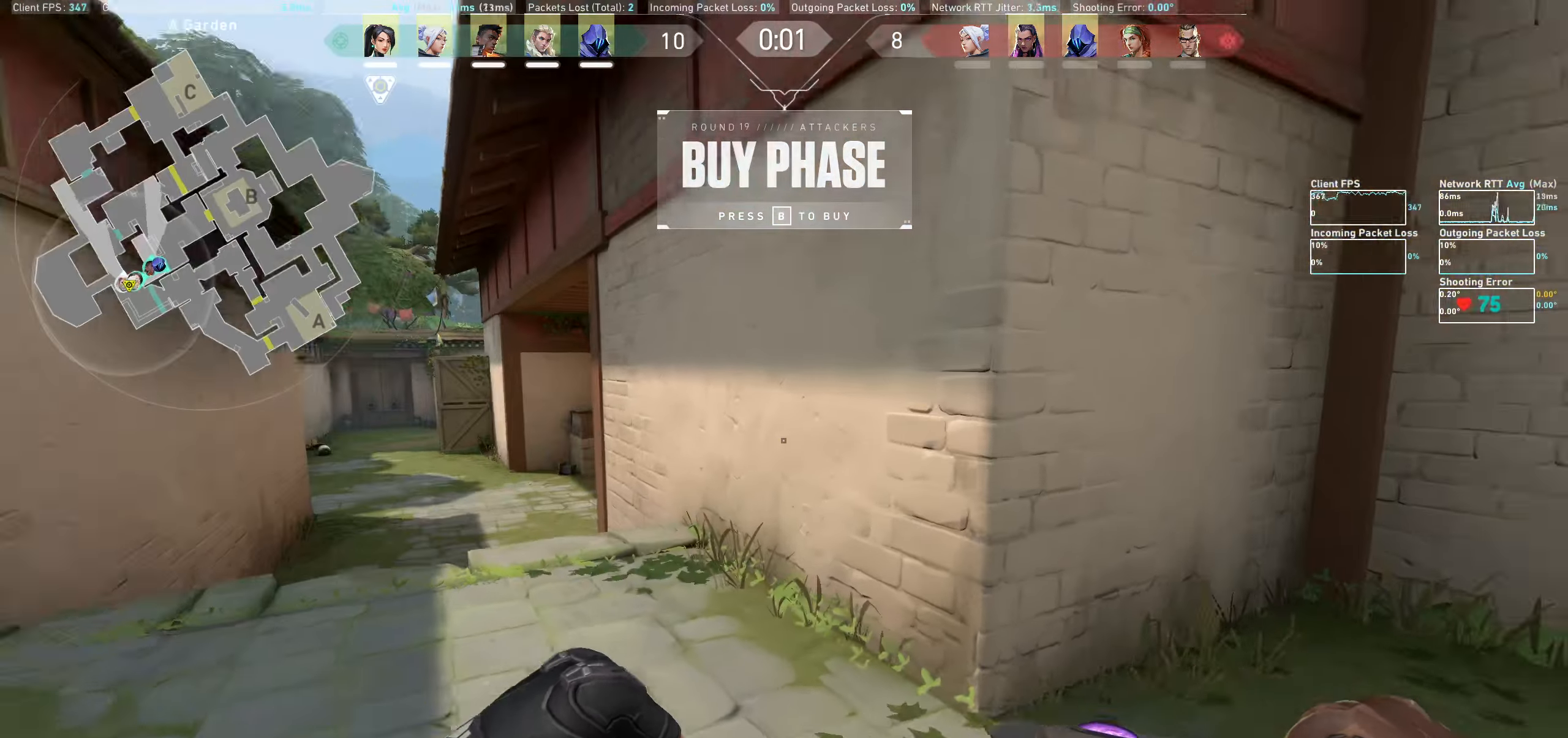
{"keys": ["a", "w"], "mouse": [], "events": [[300, "a", "down"]]}
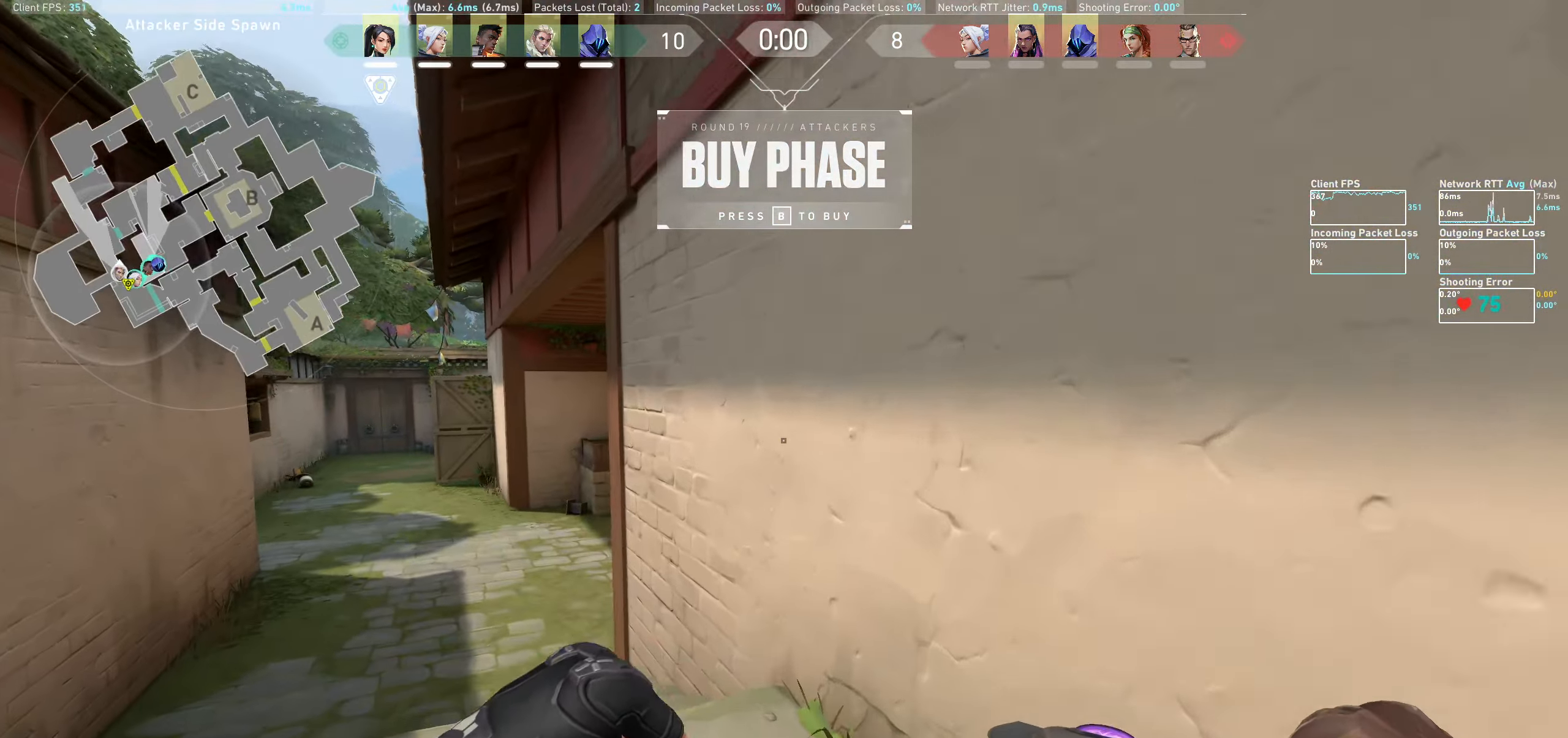
{"keys": ["w"], "mouse": [], "events": [[233, "a", "up"]]}
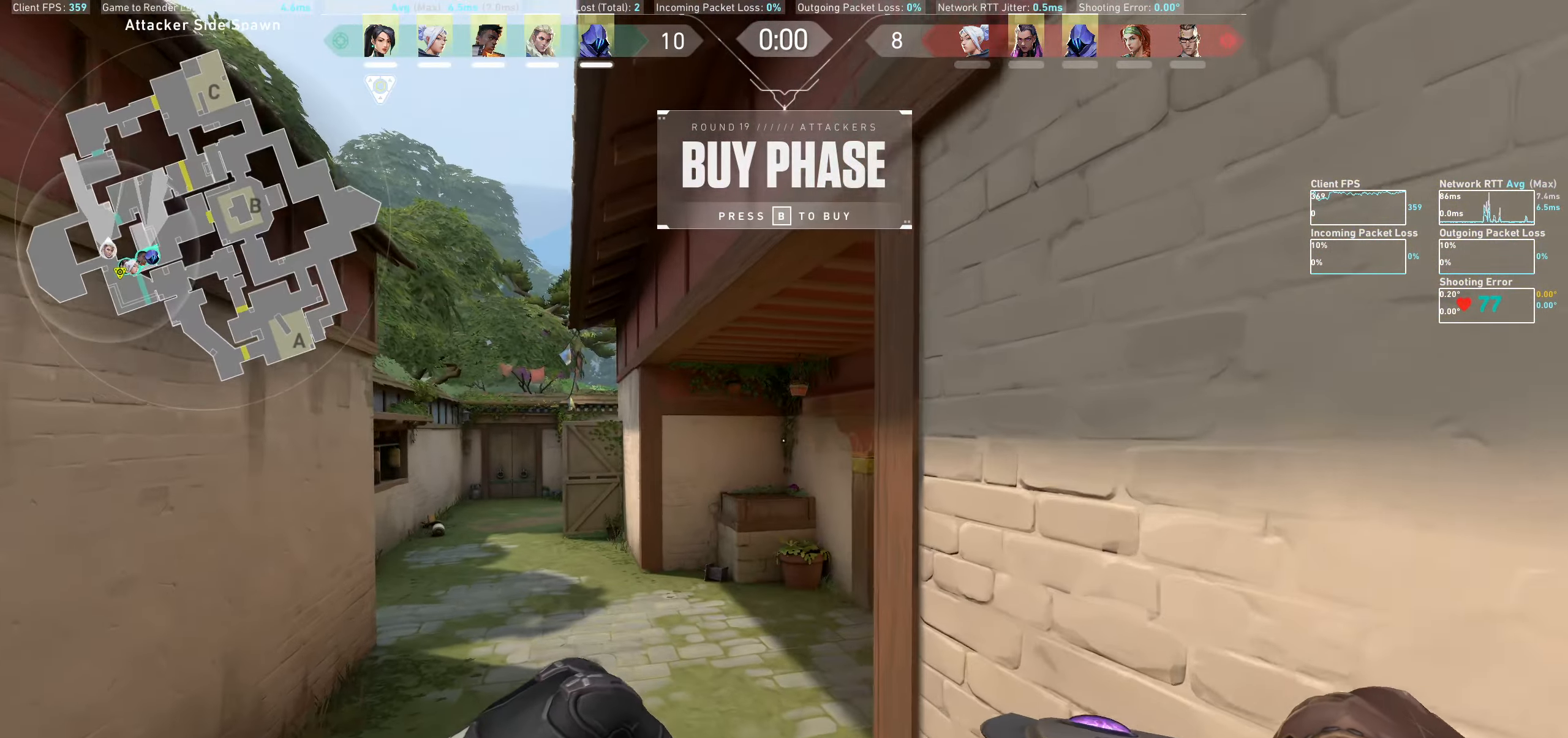
{"keys": ["w"], "mouse": [], "events": []}
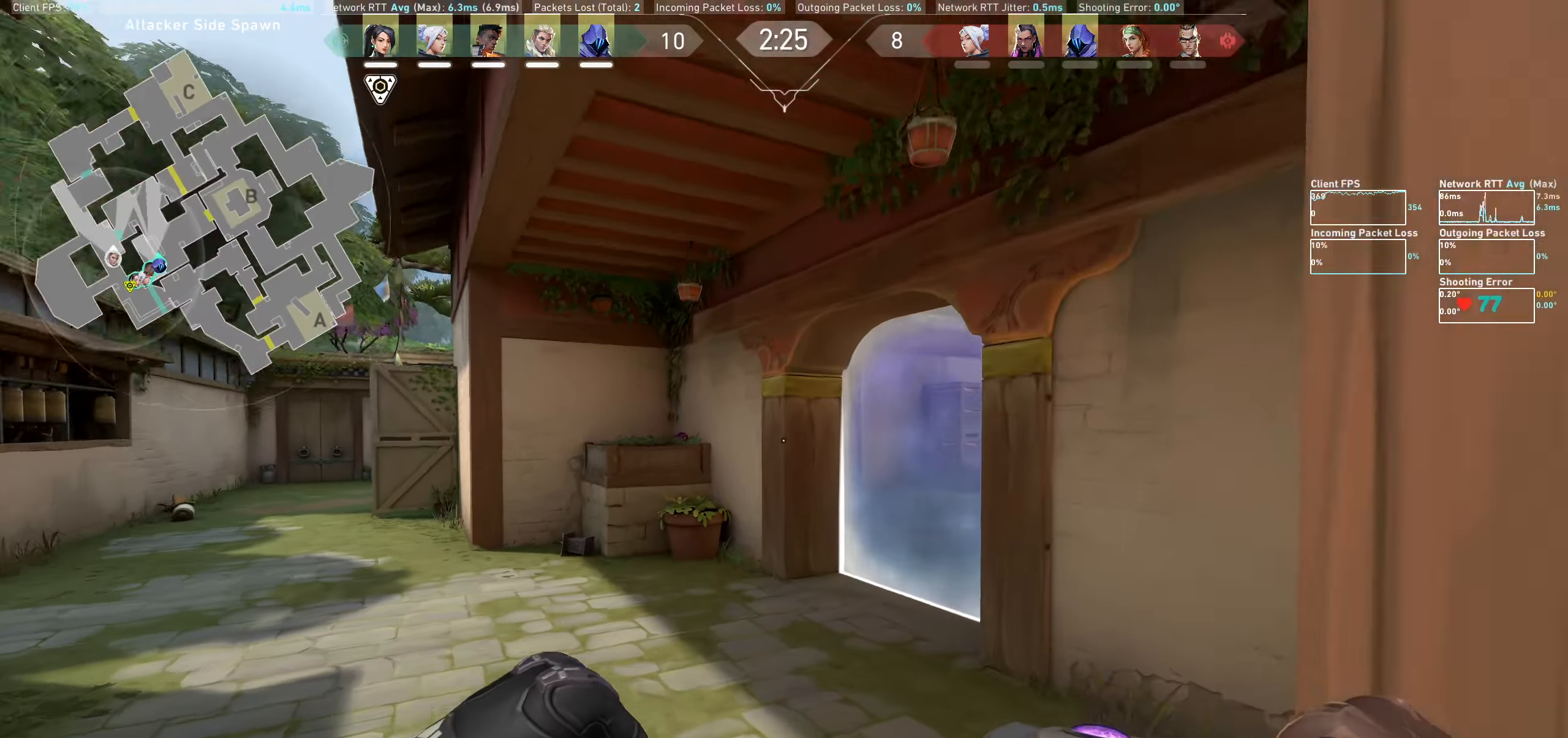
{"keys": ["a", "w"], "mouse": ["wheel"], "events": [[317, "a", "down"], [417, "mouse_wheel", "down"]]}
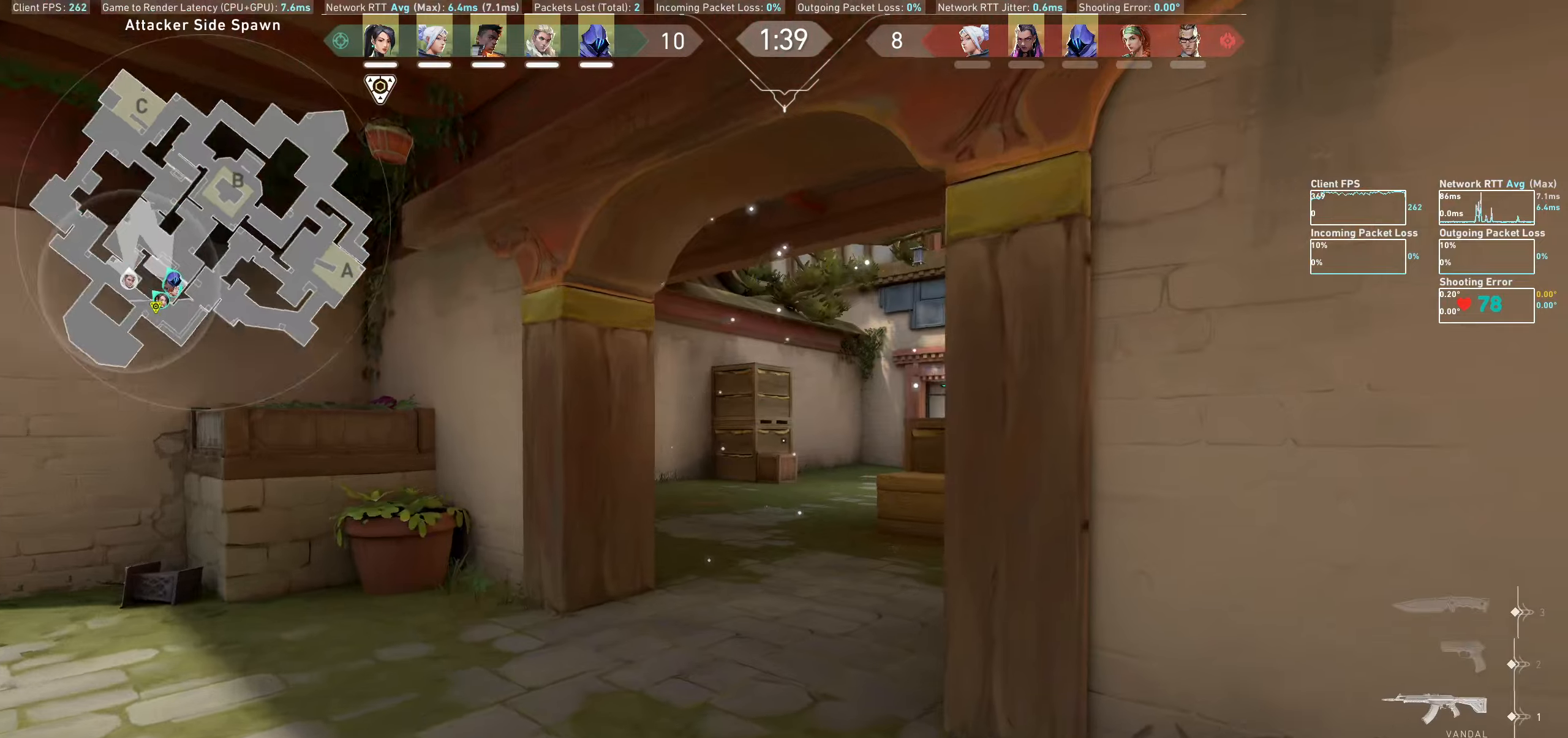
{"keys": ["a", "shift", "w"], "mouse": [], "events": [[83, "shift", "down"], [116, "a", "up"], [166, "mouse_wheel", "up"], [316, "a", "down"]]}